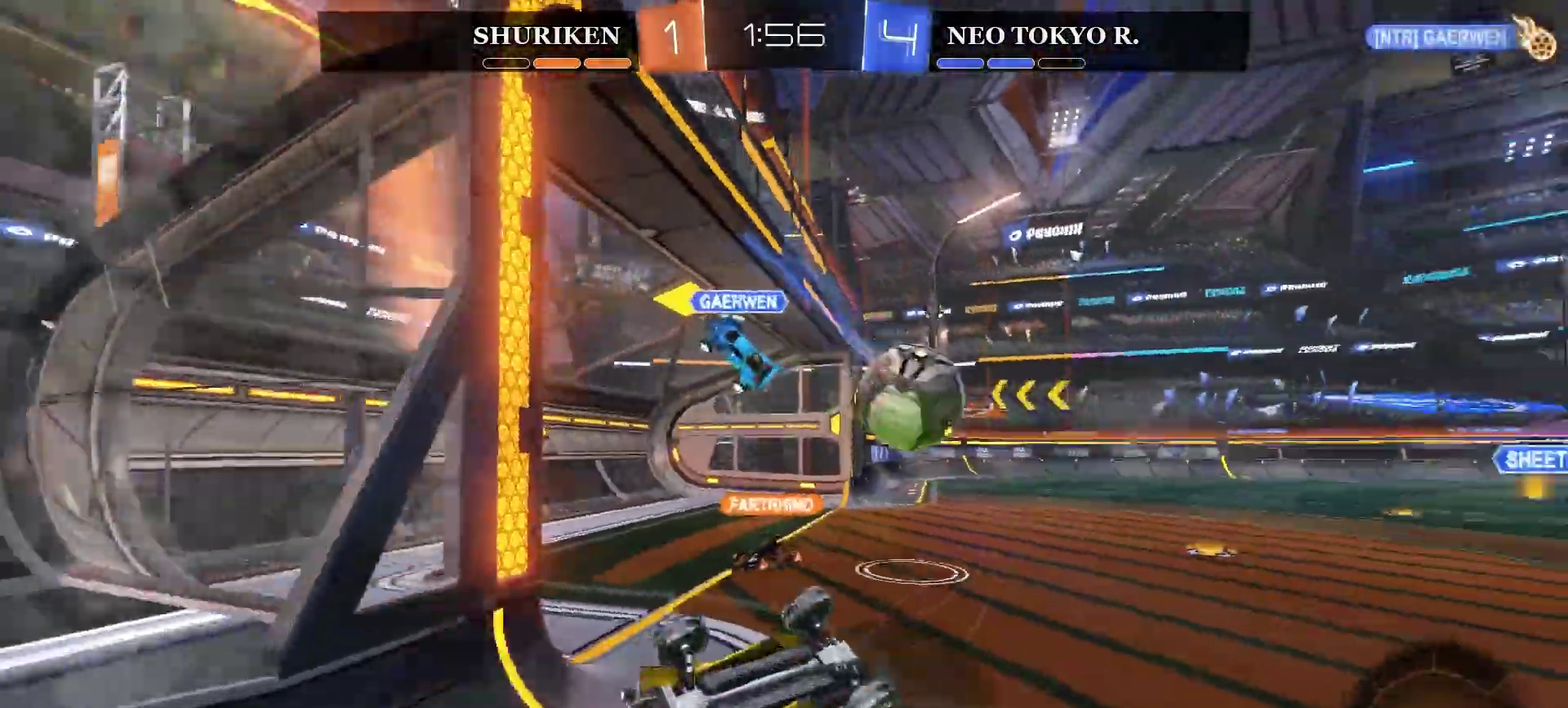
Gameplay with a controller (PlayStation layout); each line is a JSON object with the inputs held at the frame after it. "events" lists button and stick changes between this image and that frame as [ms after this image, input, new state], when the widget could be followed in between. Not read: L1.
{"buttons": ["R2"], "left_stick": "right", "right_stick": "center", "events": [[167, "left_stick", "right"]]}
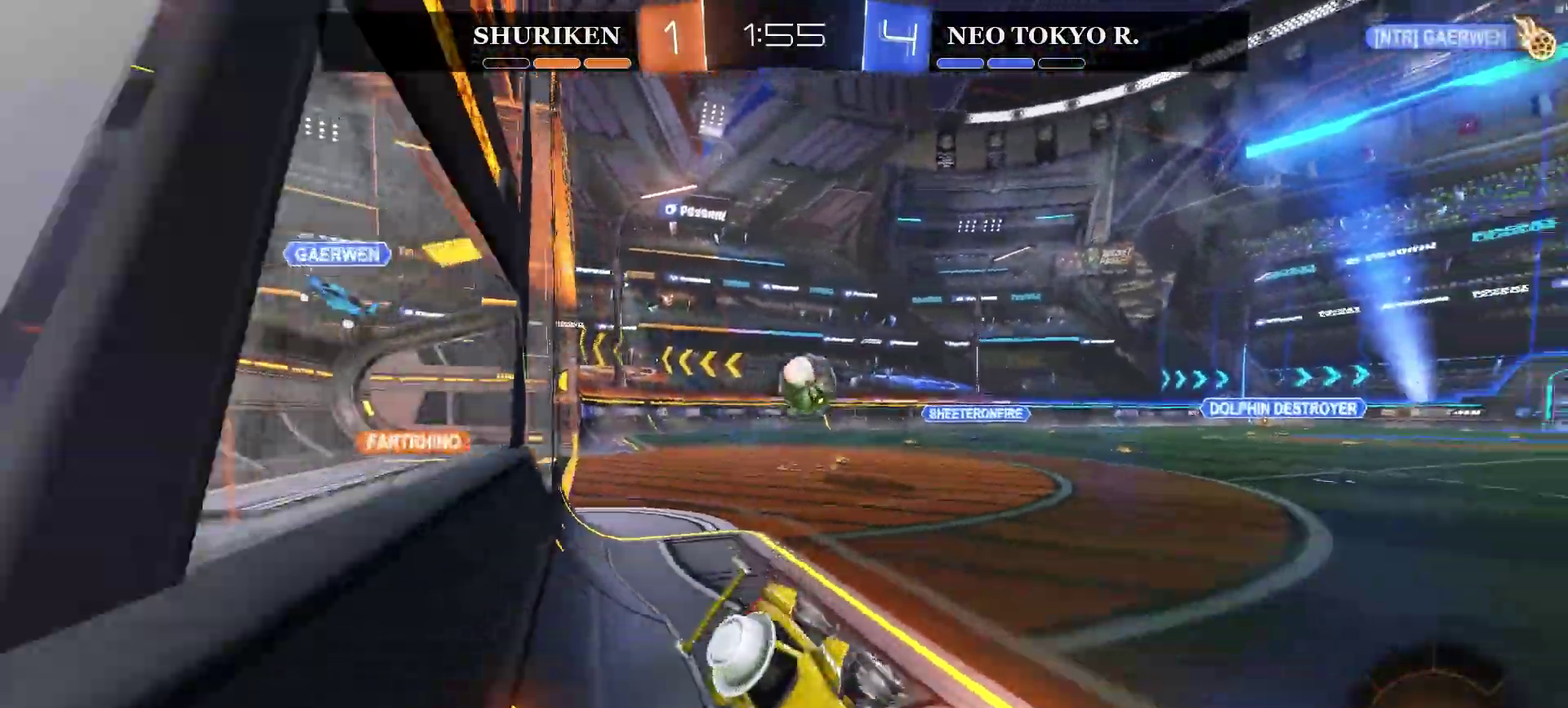
{"buttons": ["R2"], "left_stick": "right", "right_stick": "center", "events": []}
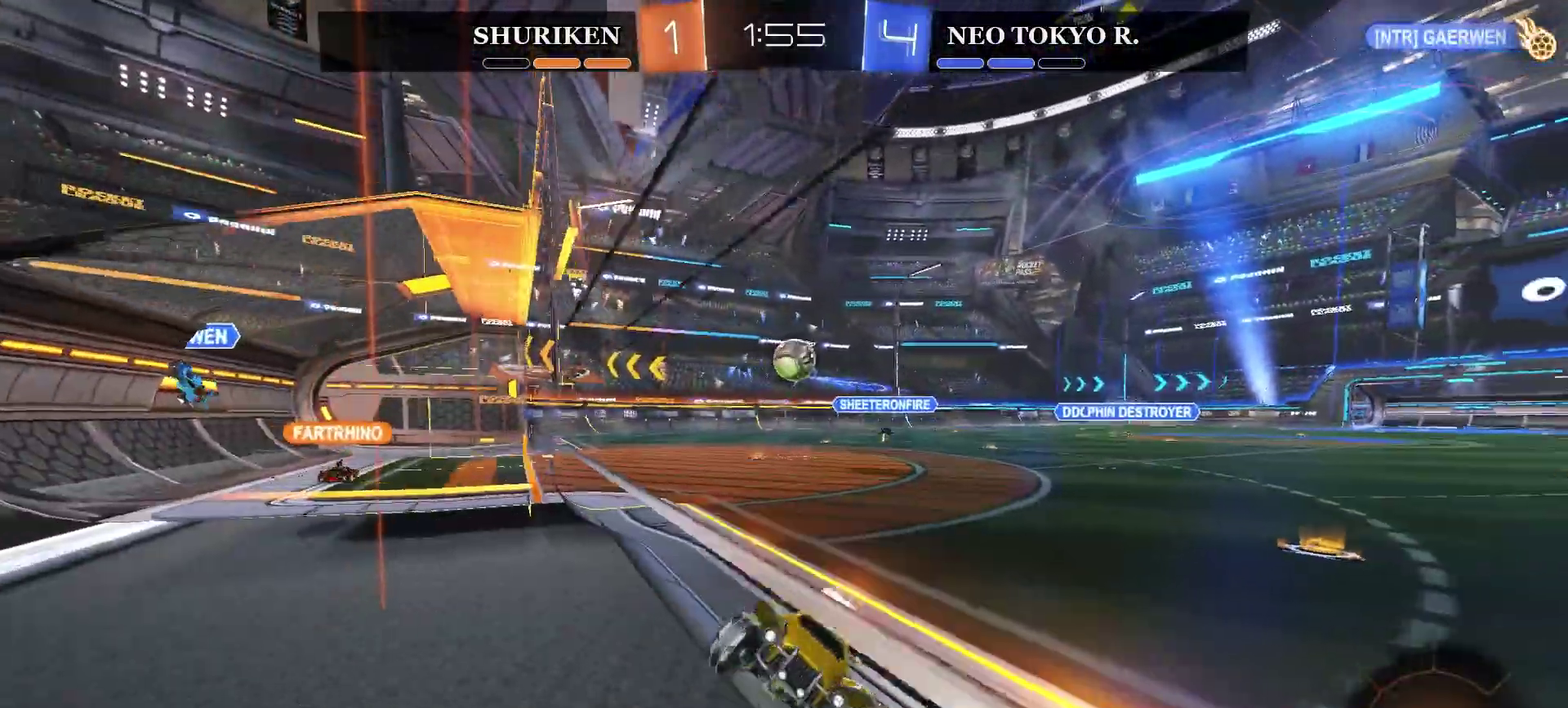
{"buttons": ["R2"], "left_stick": "right", "right_stick": "center", "events": [[67, "left_stick", "center"], [167, "left_stick", "right"]]}
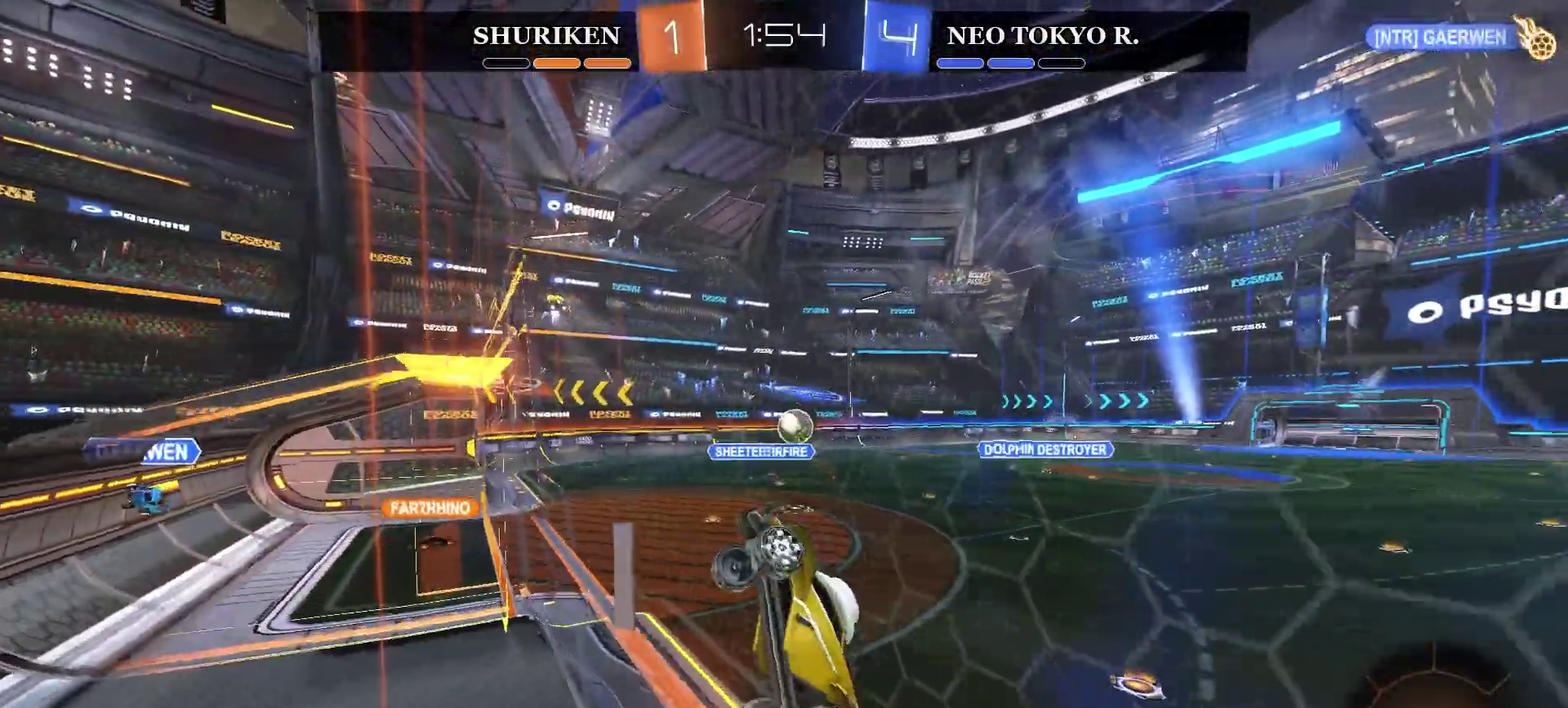
{"buttons": ["R2"], "left_stick": "right", "right_stick": "center", "events": []}